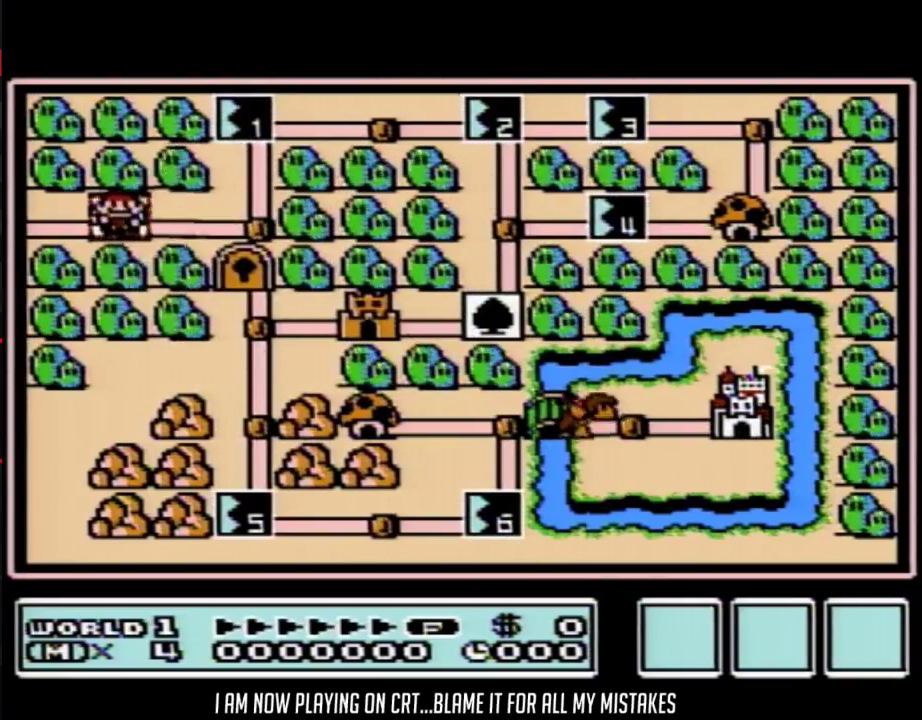
Gameplay with a controller (Nintendo layout); each line is a JSON object with the inputs held at the frame after it. "events" lists button and stick changes between this image and that frame as [ms after this image, input, new state], when the widget could be followed in between. Not read: L3 R3.
{"buttons": ["DPAD_UP"], "events": [[83, "DPAD_RIGHT", "down"], [317, "DPAD_RIGHT", "up"], [400, "DPAD_UP", "down"]]}
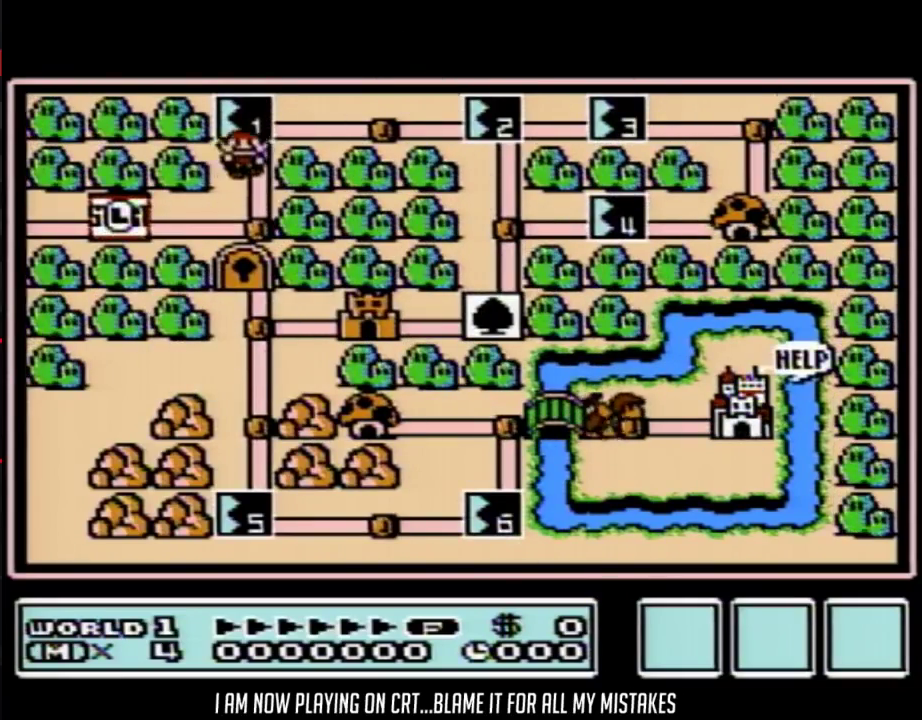
{"buttons": ["DPAD_UP"], "events": []}
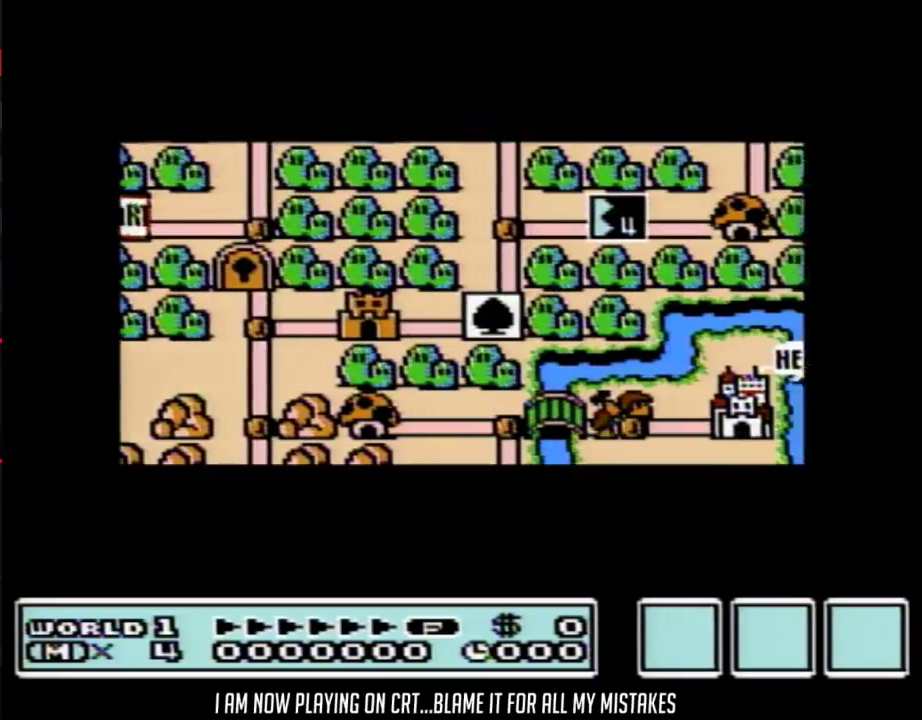
{"buttons": ["DPAD_UP"], "events": []}
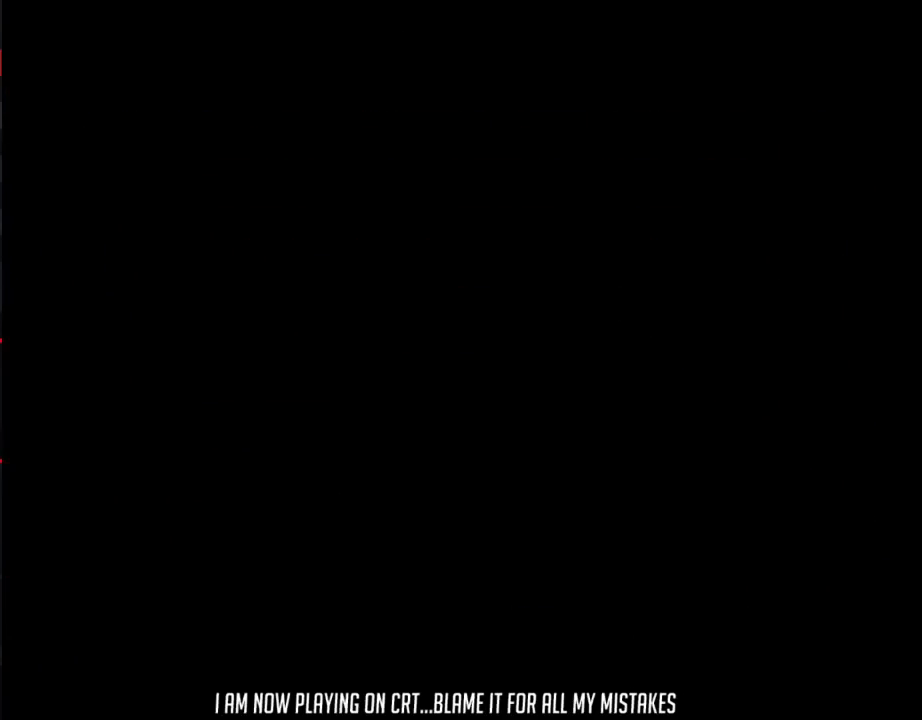
{"buttons": ["B", "DPAD_RIGHT"], "events": [[183, "DPAD_UP", "up"], [233, "B", "down"], [233, "DPAD_RIGHT", "down"]]}
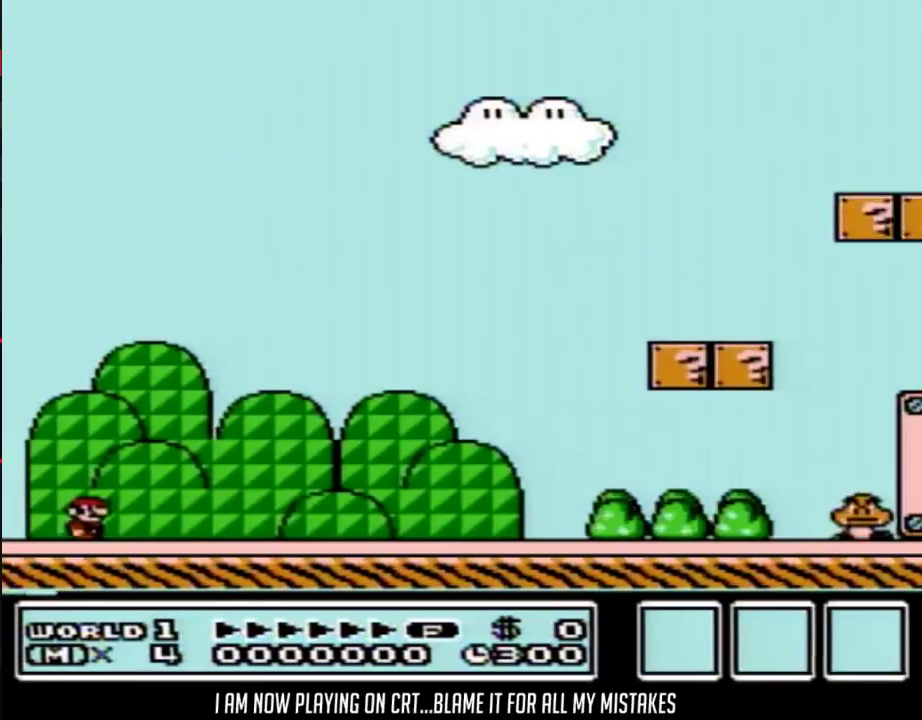
{"buttons": ["B", "DPAD_RIGHT"], "events": []}
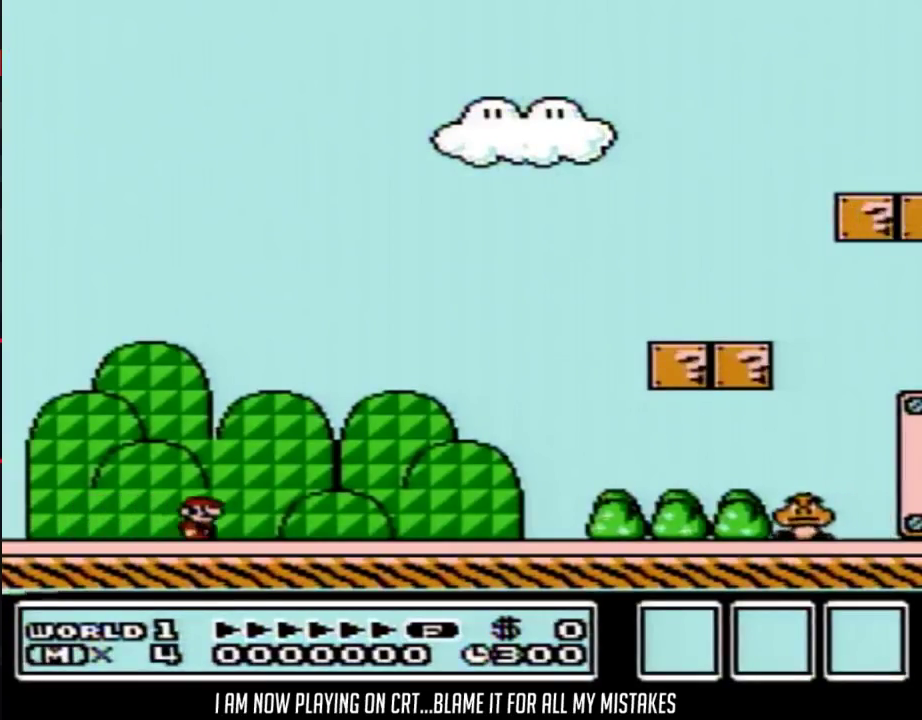
{"buttons": ["B", "DPAD_RIGHT"], "events": []}
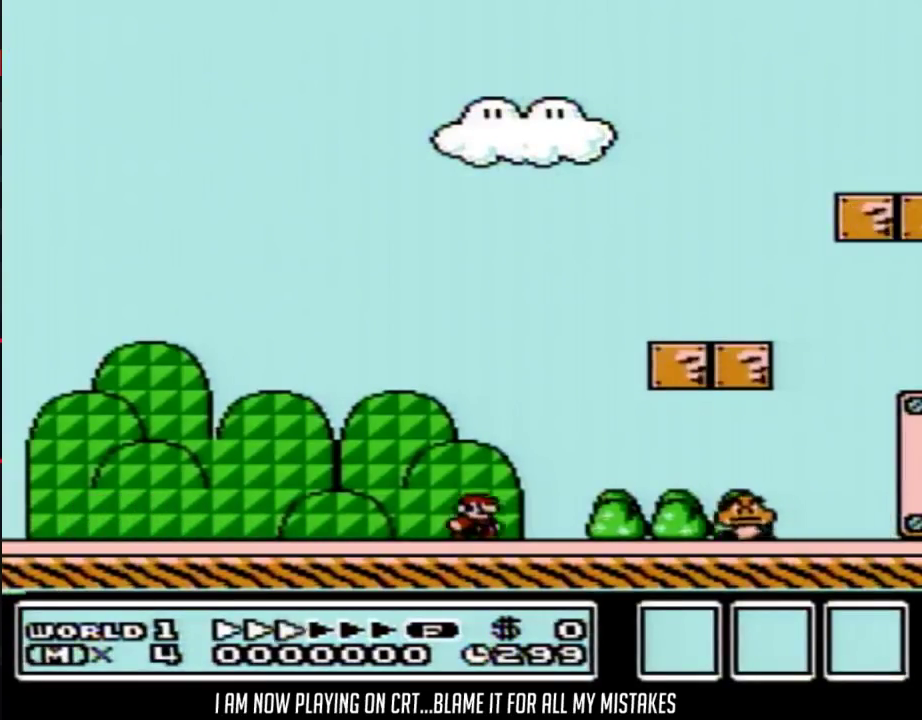
{"buttons": ["B", "DPAD_RIGHT"], "events": [[217, "A", "down"], [400, "A", "up"]]}
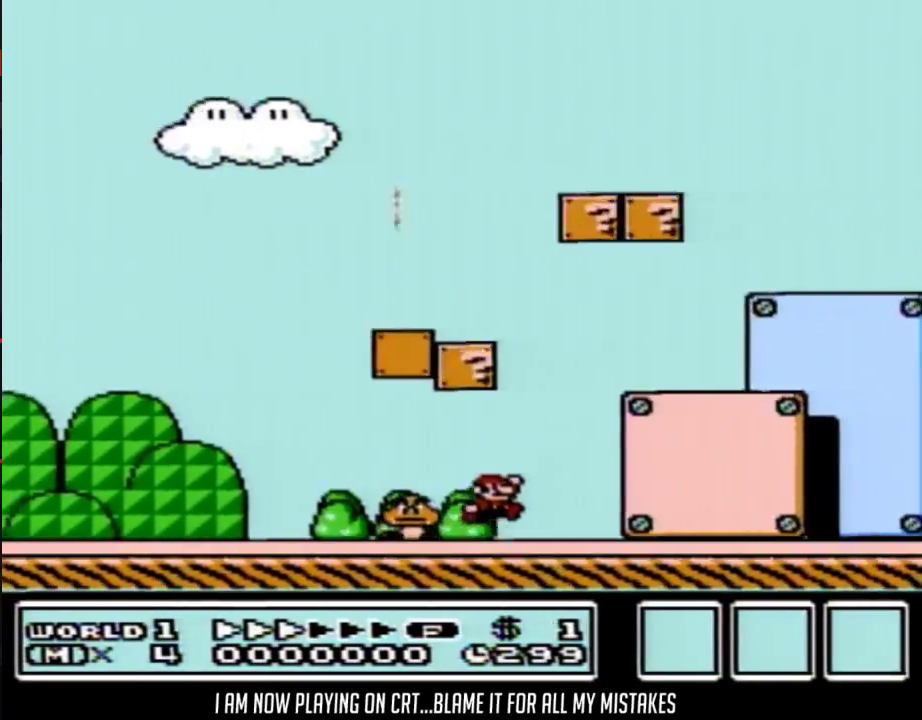
{"buttons": ["B", "DPAD_RIGHT"], "events": []}
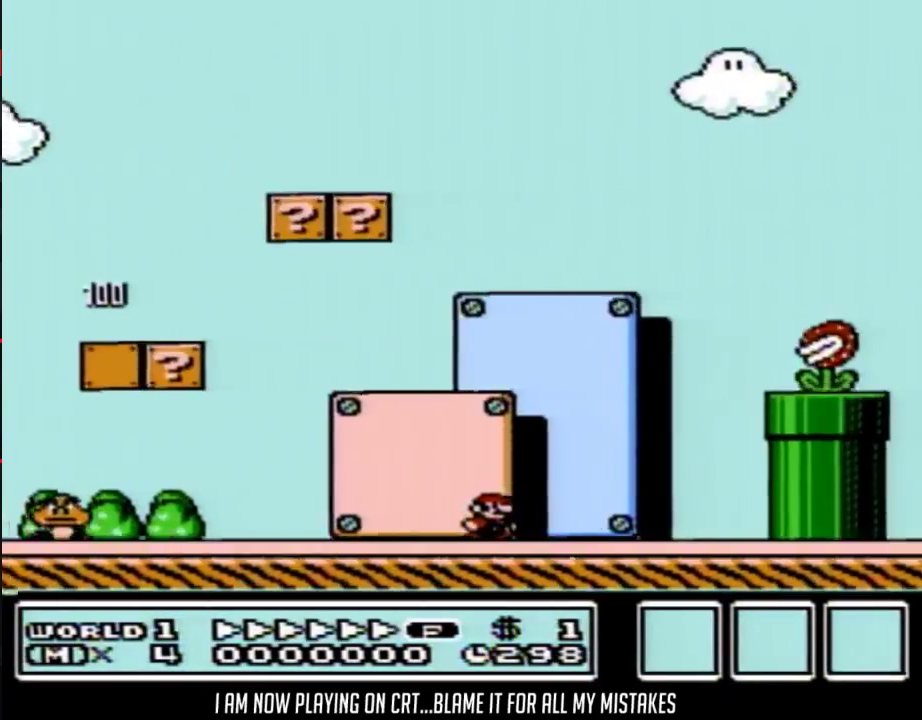
{"buttons": ["A", "B", "DPAD_RIGHT"], "events": [[150, "A", "down"], [150, "DPAD_LEFT", "down"], [150, "DPAD_RIGHT", "up"], [317, "DPAD_LEFT", "up"], [317, "DPAD_RIGHT", "down"]]}
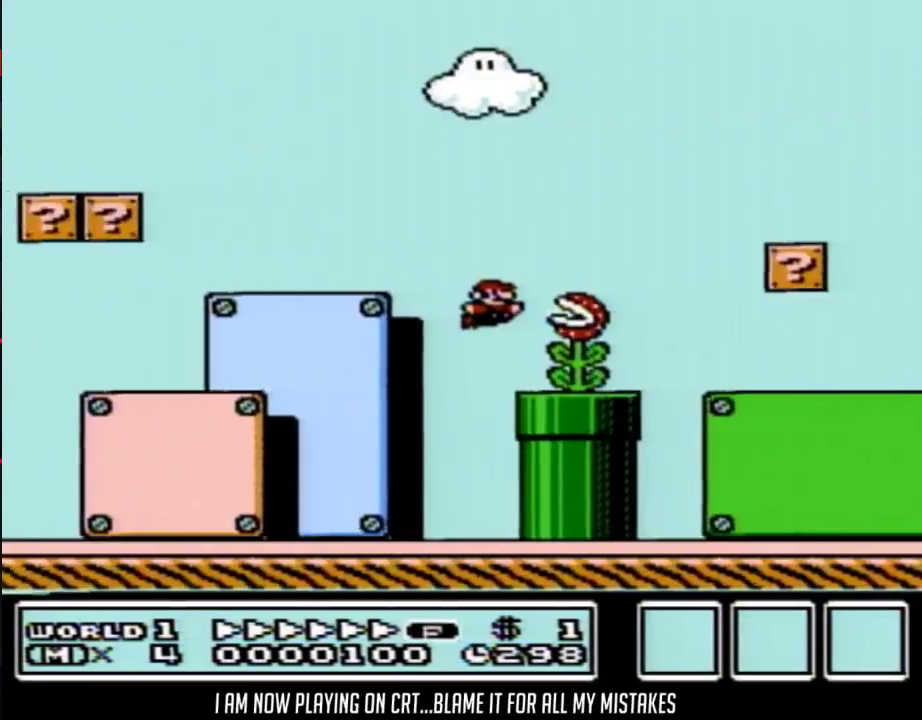
{"buttons": ["B", "DPAD_RIGHT"], "events": [[83, "A", "up"]]}
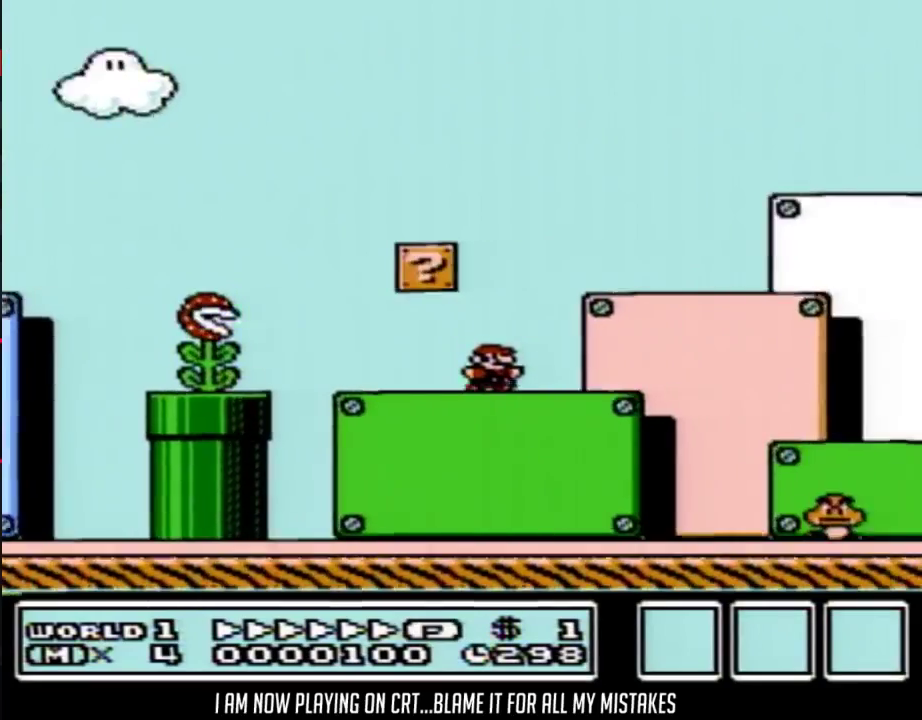
{"buttons": ["B", "DPAD_RIGHT"], "events": []}
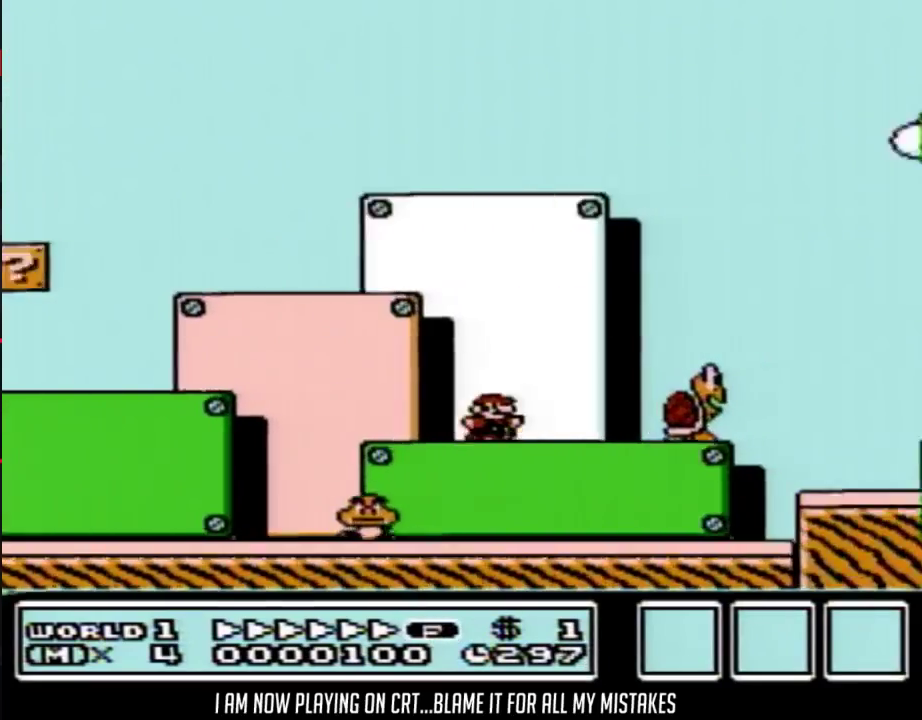
{"buttons": ["A", "B", "DPAD_RIGHT"], "events": [[217, "A", "down"]]}
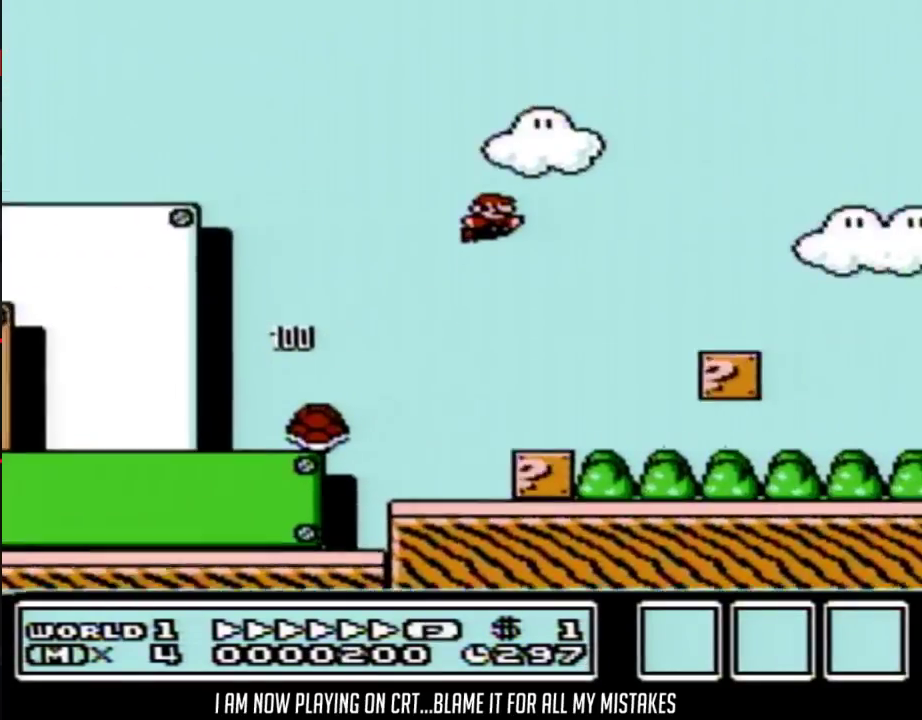
{"buttons": ["B", "DPAD_RIGHT"], "events": [[17, "A", "up"]]}
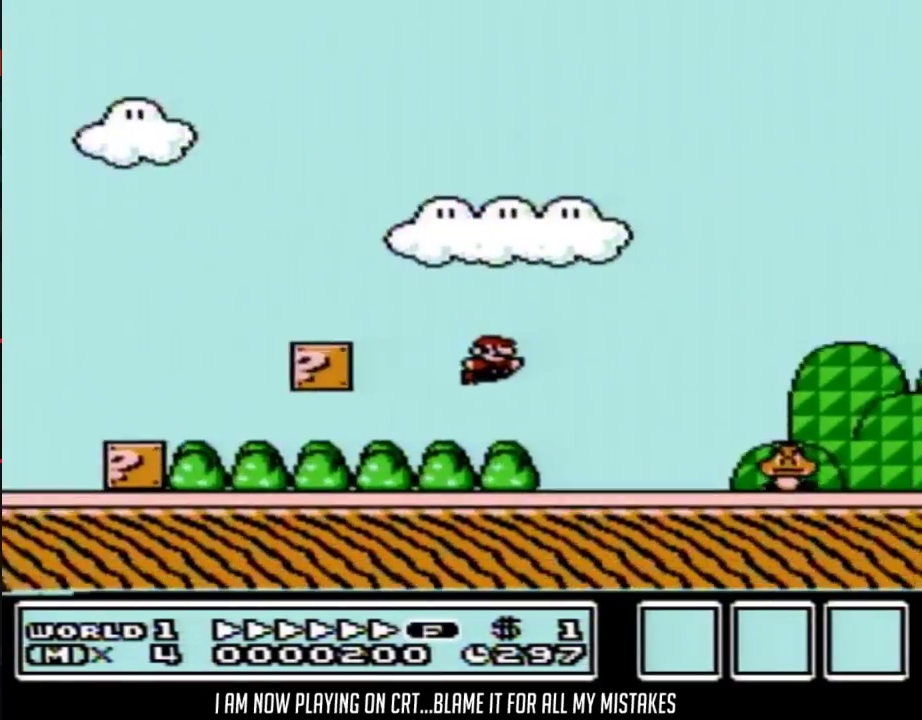
{"buttons": ["A", "B", "DPAD_RIGHT"], "events": [[283, "A", "down"]]}
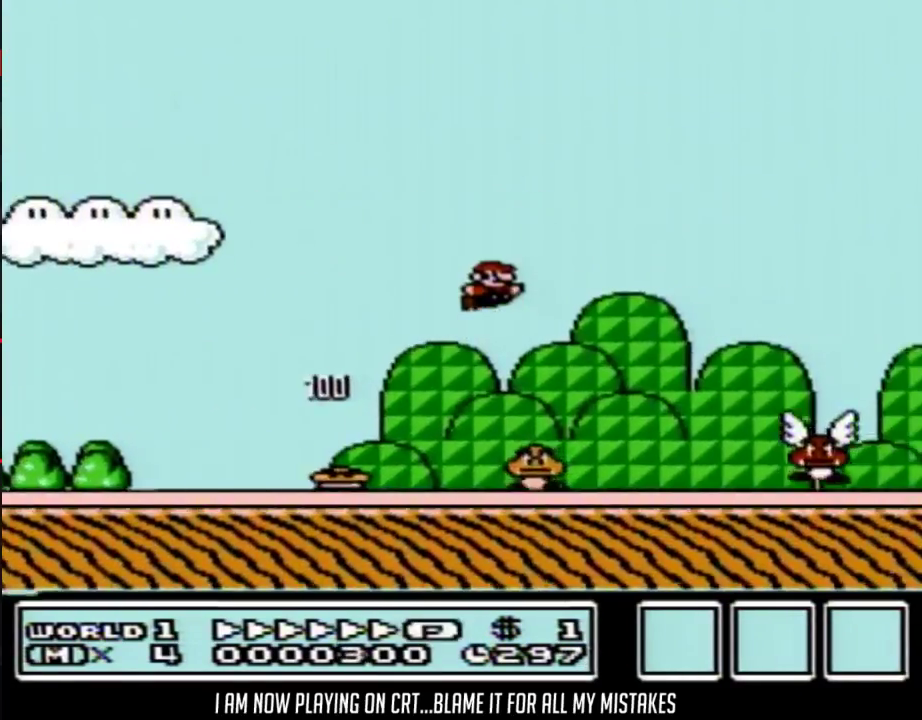
{"buttons": ["B", "DPAD_RIGHT"], "events": [[17, "A", "up"]]}
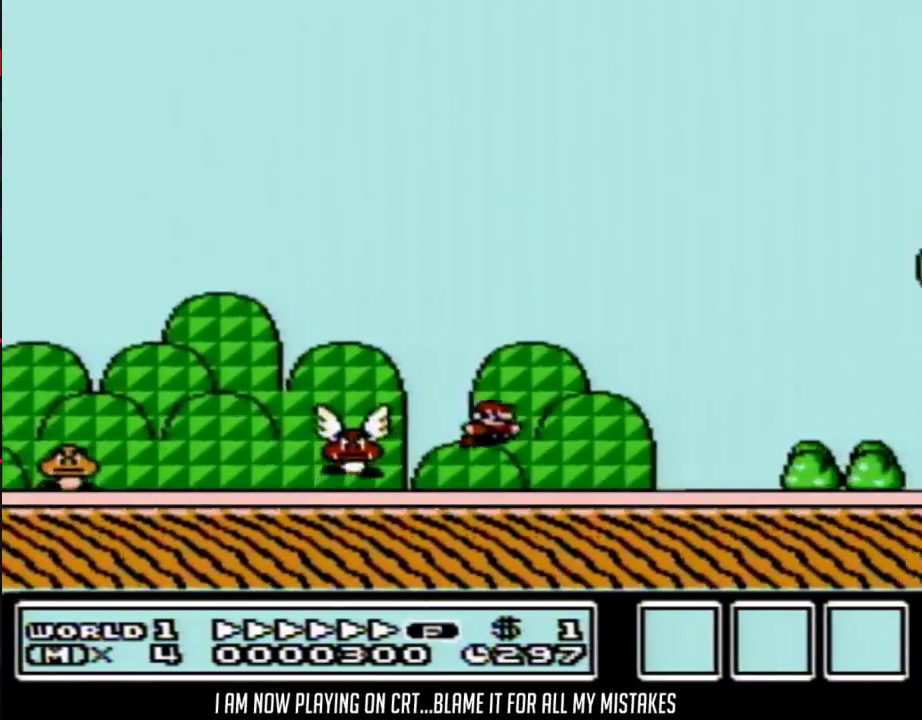
{"buttons": ["B", "DPAD_RIGHT"], "events": [[400, "A", "down"], [500, "A", "up"]]}